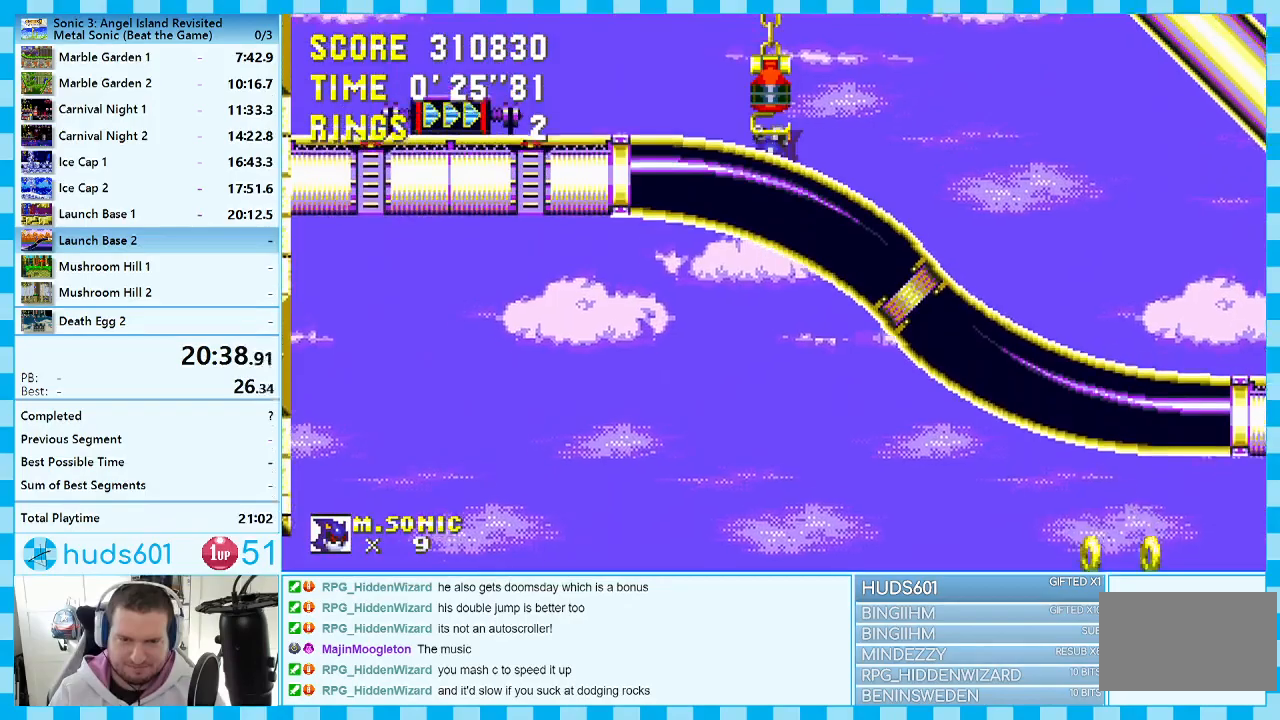
Gameplay with a controller (Xbox layout); each line is a JSON object with the inputs held at the frame after it. "events" lists button and stick changes between this image and that frame as [ms after this image, input, new state], when the widget could be followed in between. Not read: L1 L2 L3 R1 R2 R3.
{"buttons": ["DPAD_RIGHT"], "events": [[150, "A", "down"], [267, "A", "up"]]}
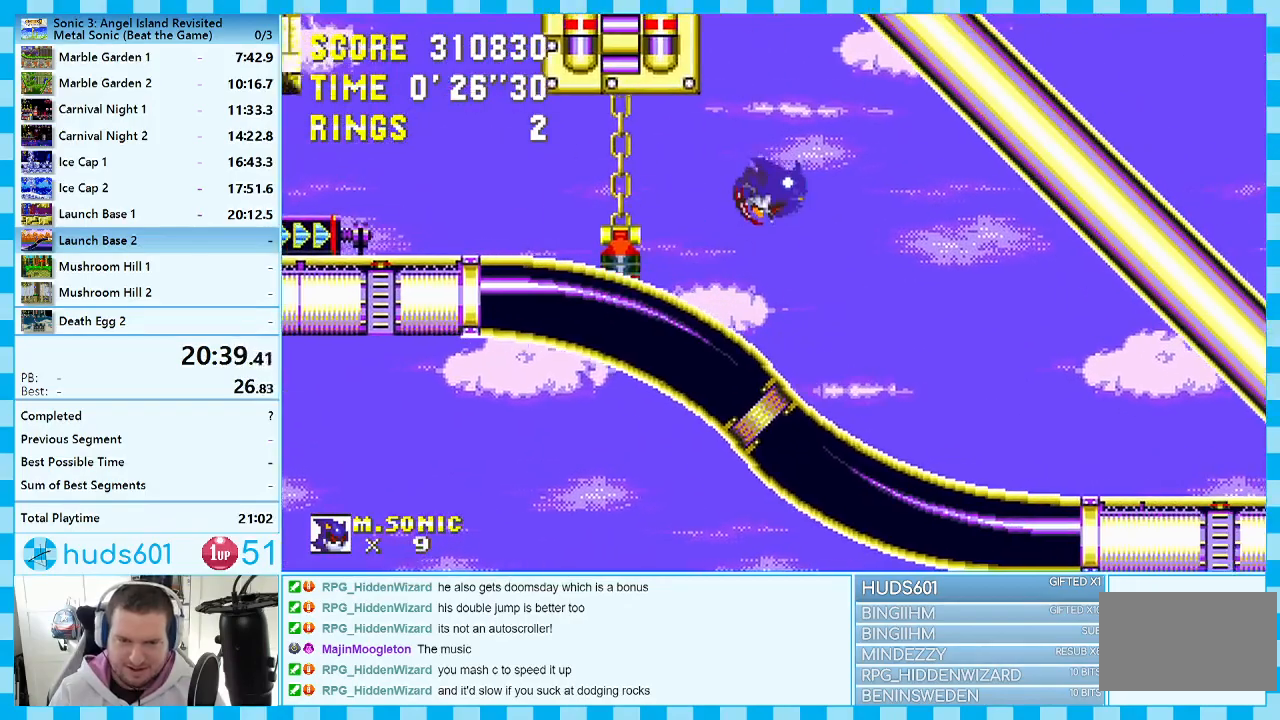
{"buttons": ["DPAD_RIGHT"], "events": []}
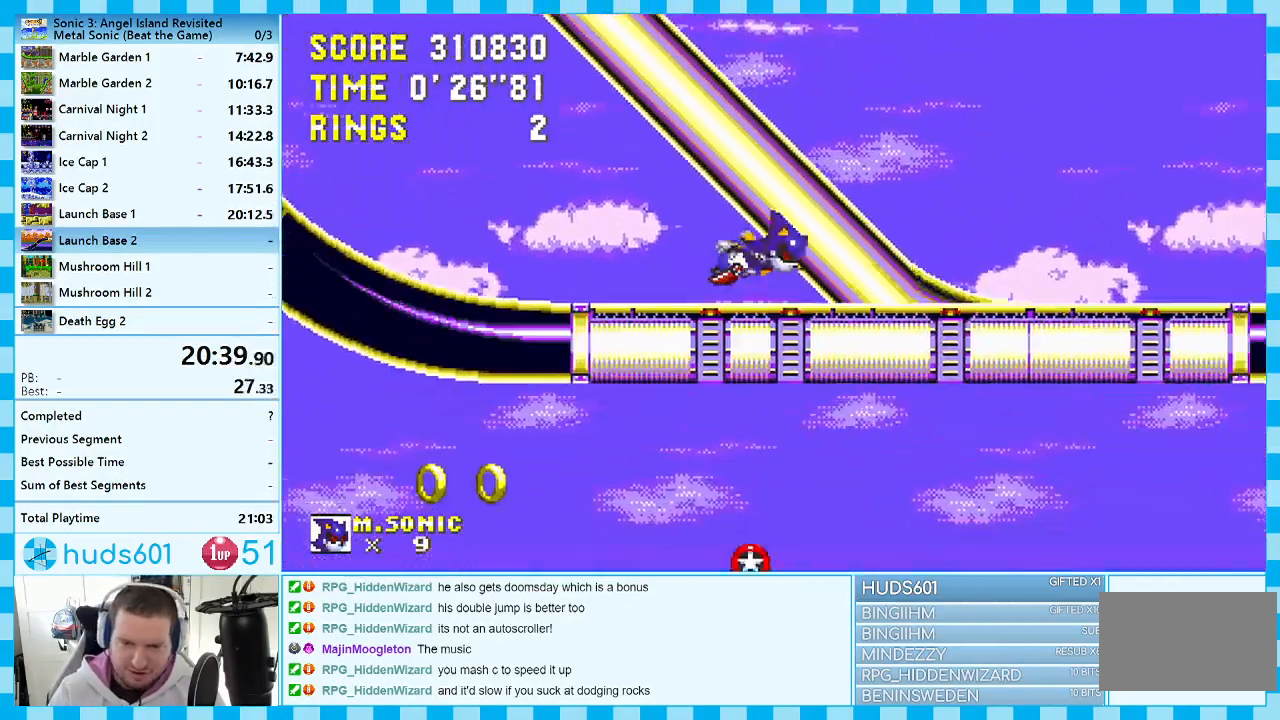
{"buttons": ["DPAD_RIGHT"], "events": []}
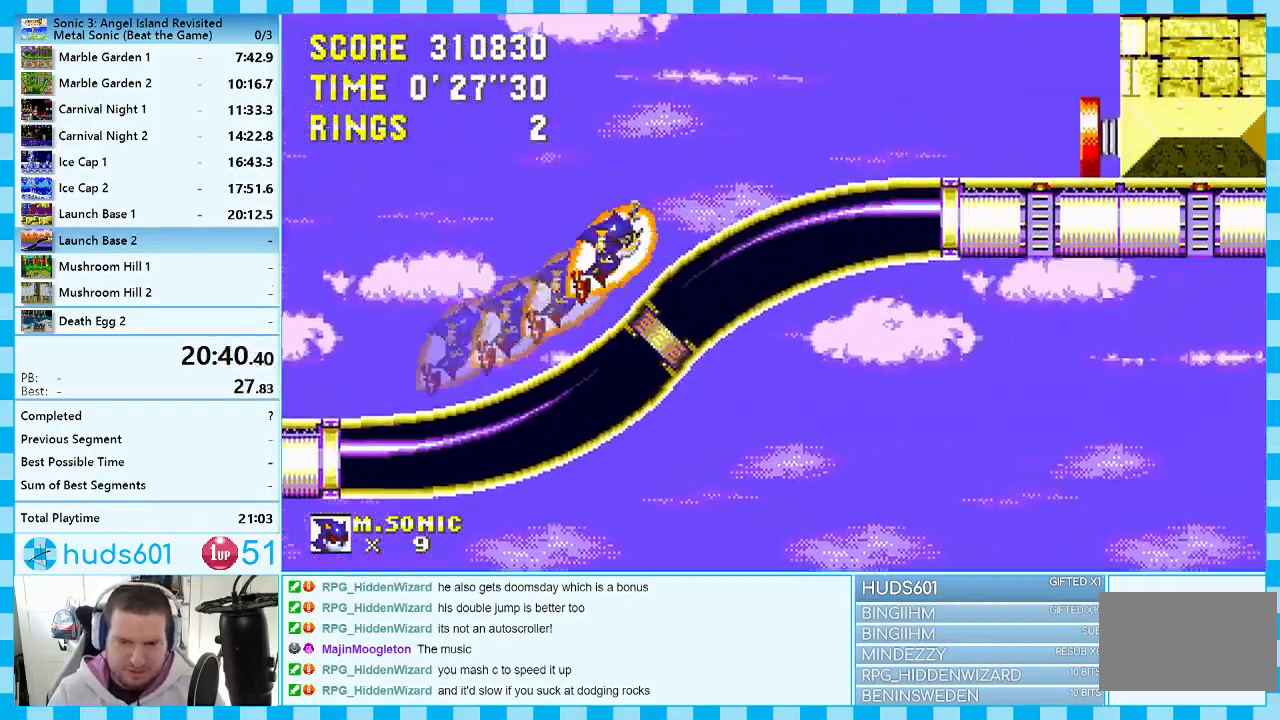
{"buttons": [], "events": [[433, "DPAD_RIGHT", "up"]]}
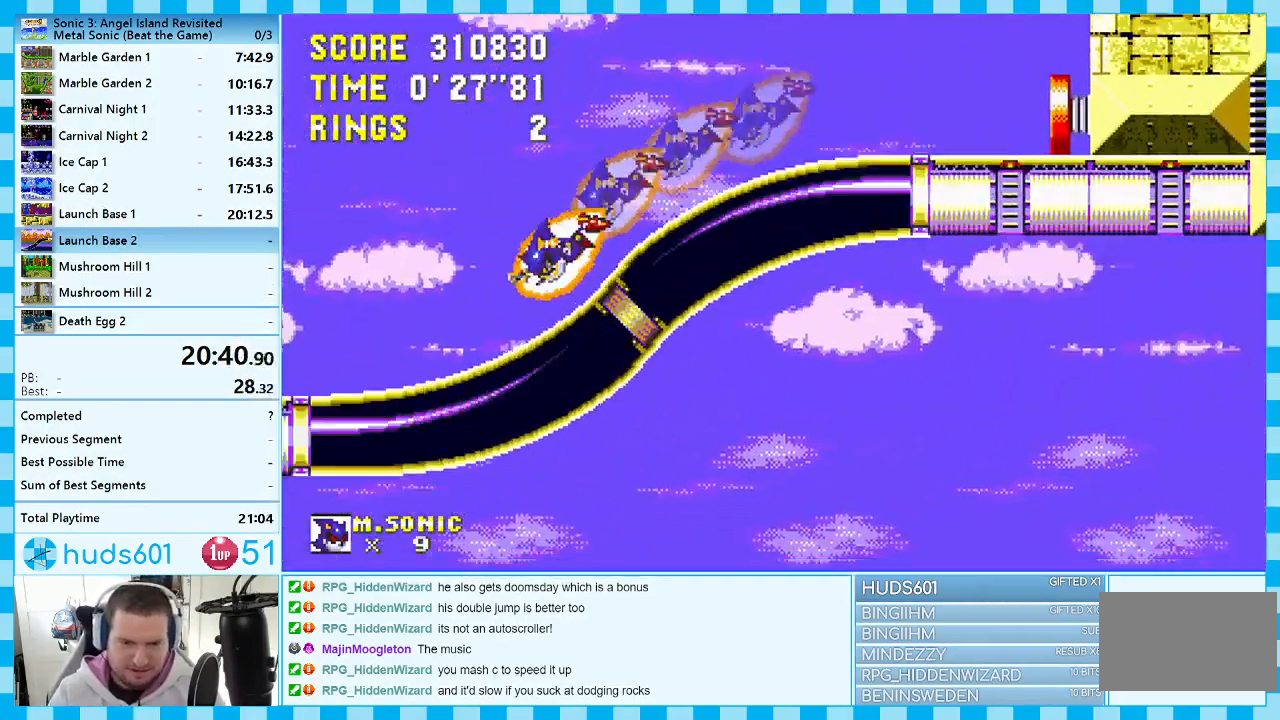
{"buttons": ["DPAD_RIGHT"], "events": [[17, "DPAD_RIGHT", "down"]]}
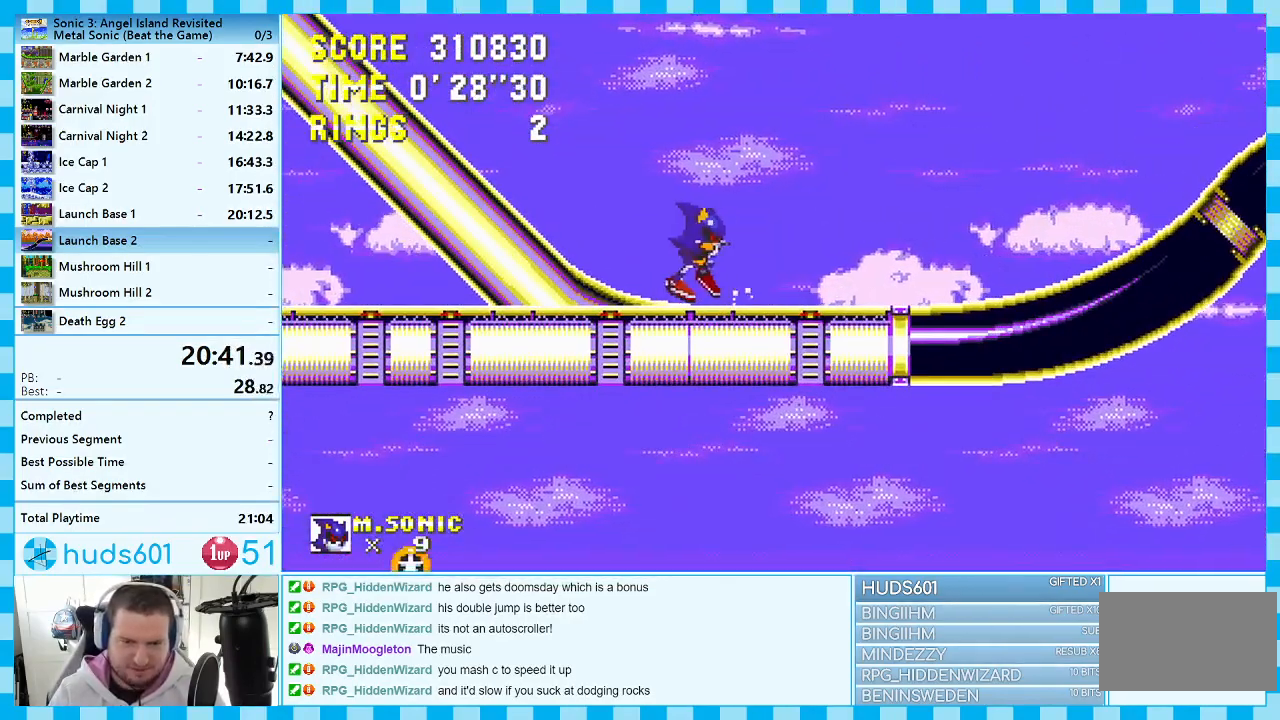
{"buttons": ["DPAD_UP"], "events": [[50, "DPAD_RIGHT", "up"], [233, "DPAD_UP", "down"], [317, "A", "down"], [417, "A", "up"]]}
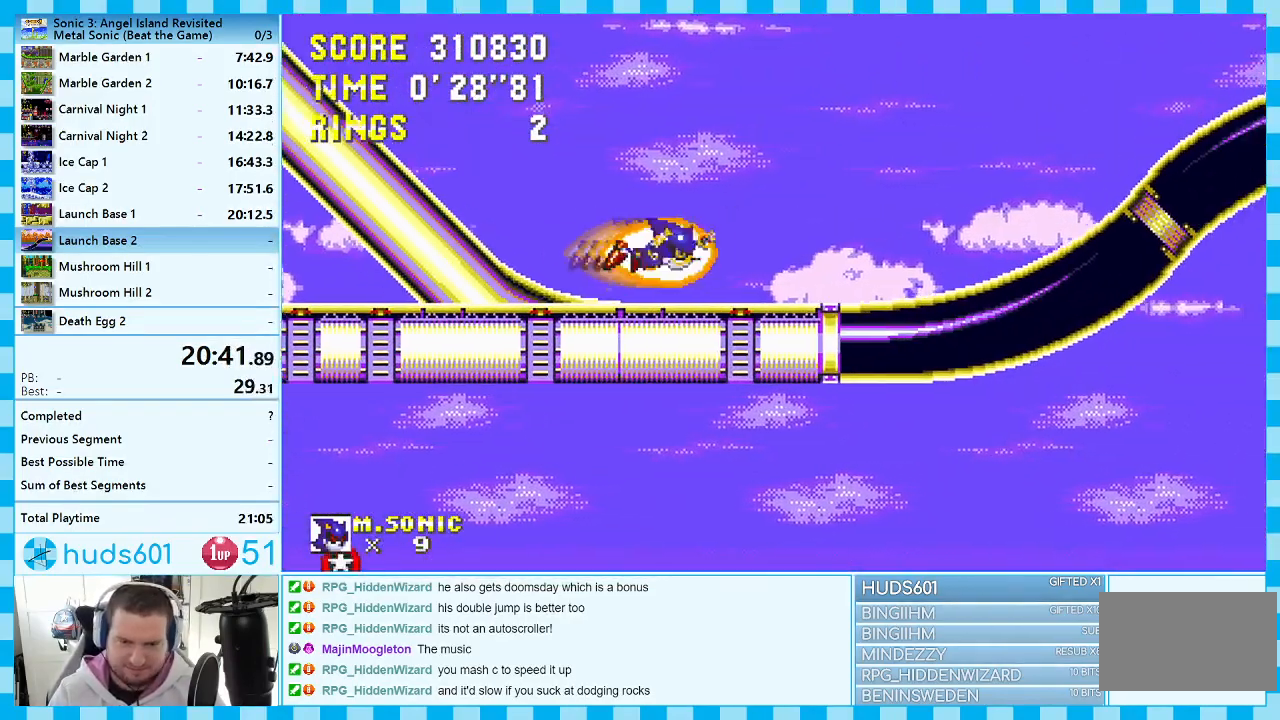
{"buttons": ["DPAD_RIGHT"], "events": [[333, "DPAD_RIGHT", "down"], [350, "DPAD_UP", "up"]]}
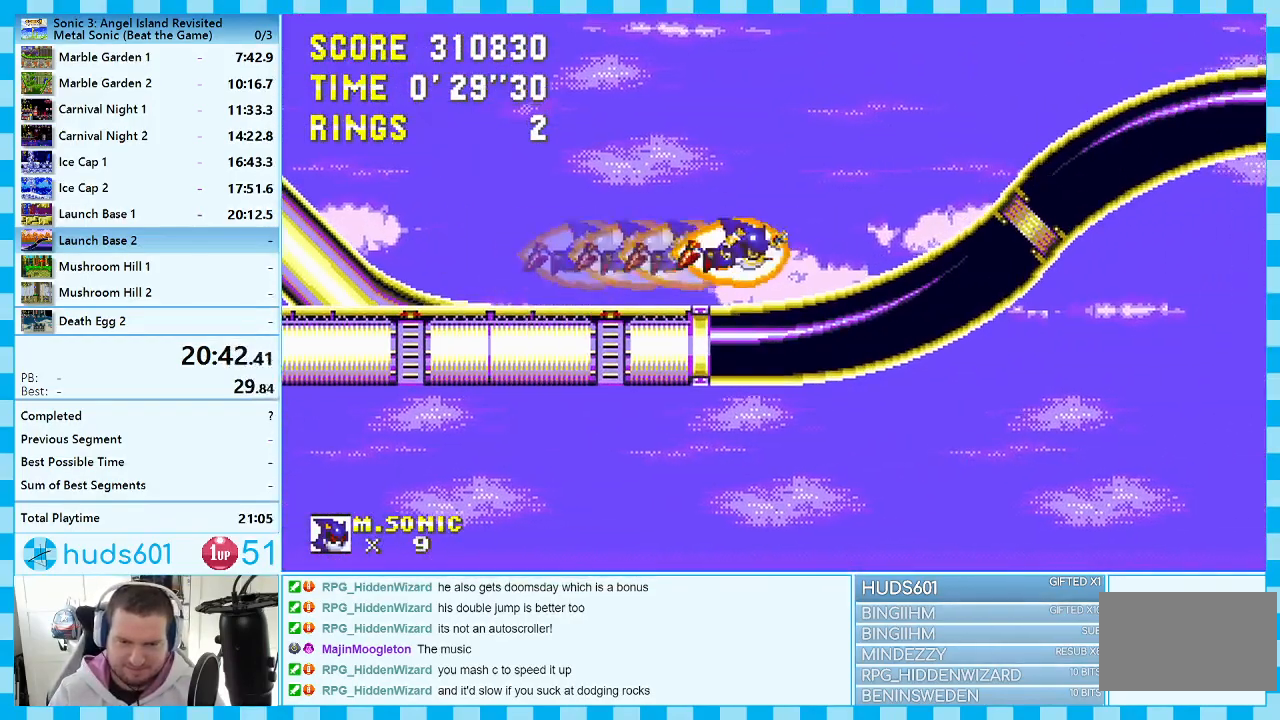
{"buttons": ["A", "DPAD_RIGHT"], "events": [[217, "A", "down"]]}
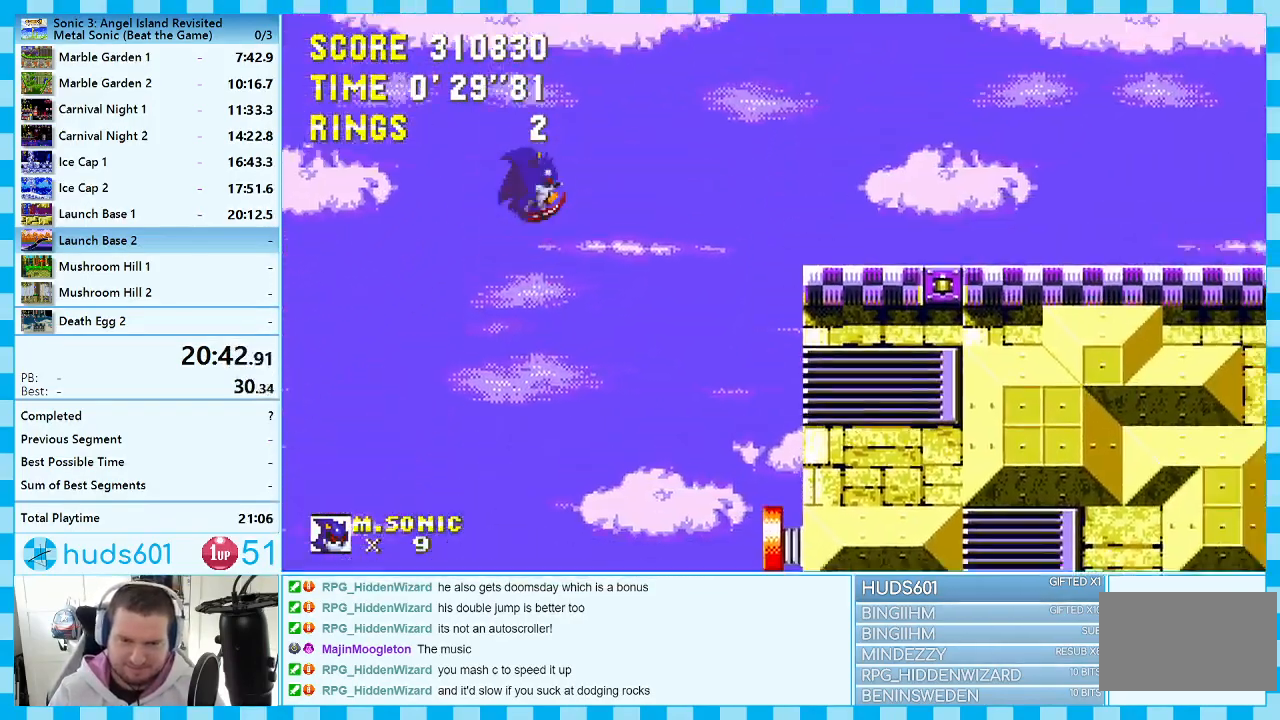
{"buttons": ["DPAD_RIGHT"], "events": [[250, "A", "up"]]}
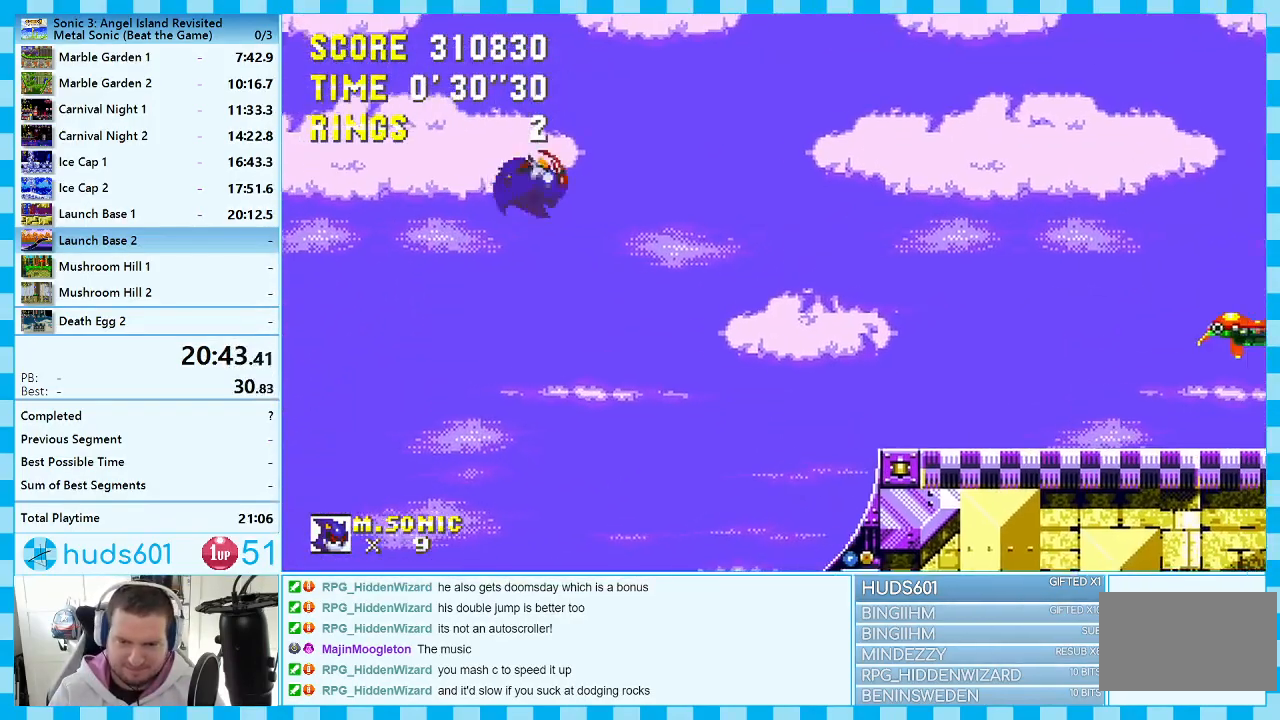
{"buttons": ["DPAD_RIGHT"], "events": [[300, "A", "down"], [433, "A", "up"]]}
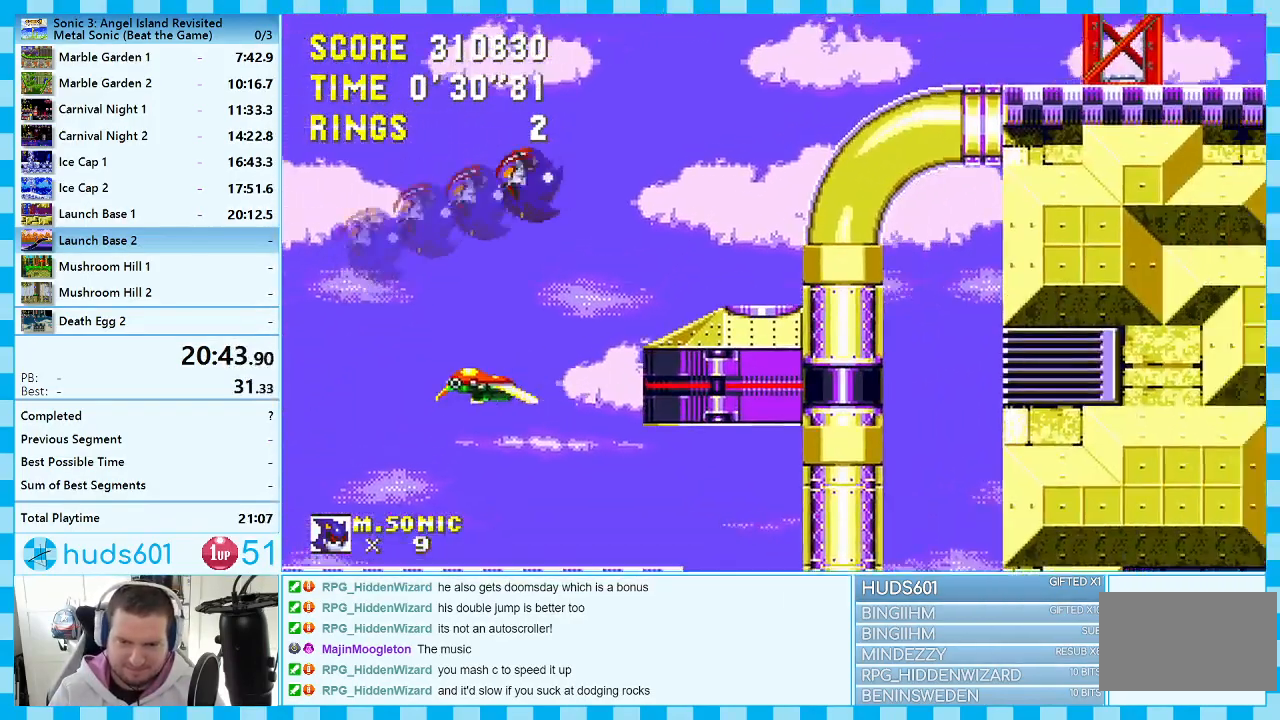
{"buttons": ["DPAD_RIGHT"], "events": []}
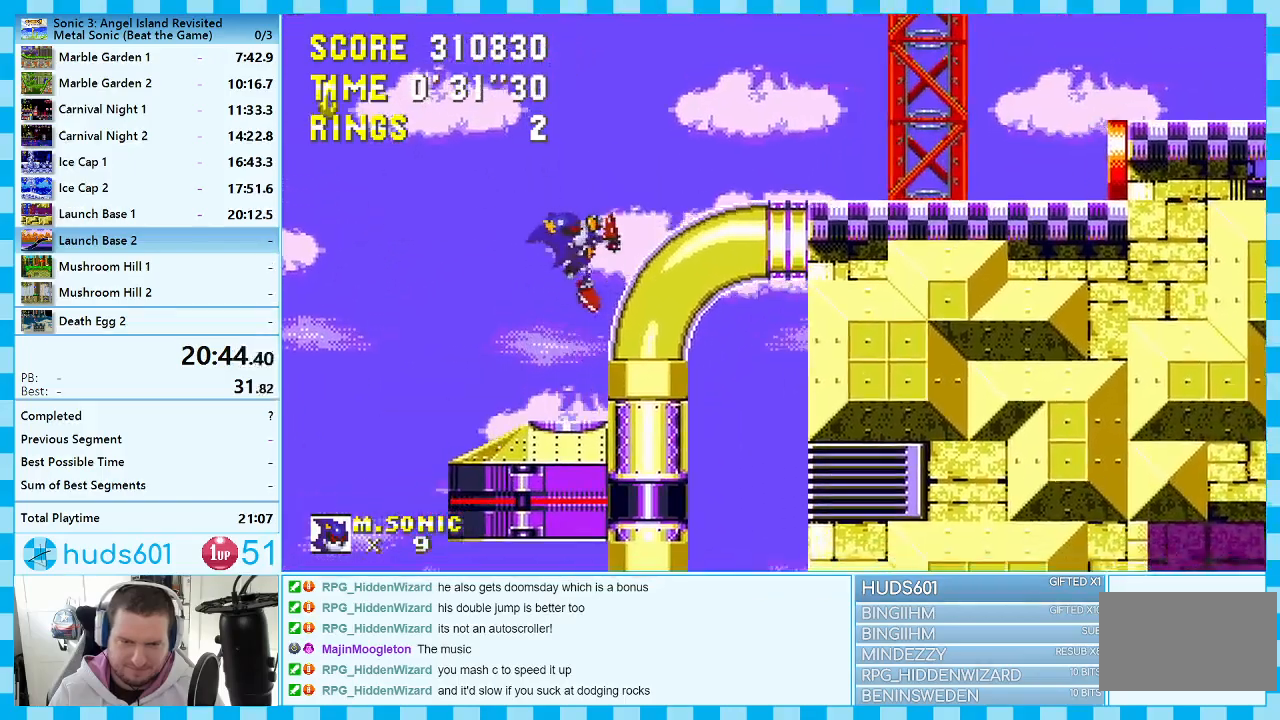
{"buttons": ["A", "DPAD_RIGHT"], "events": [[17, "A", "down"], [250, "A", "up"], [417, "A", "down"]]}
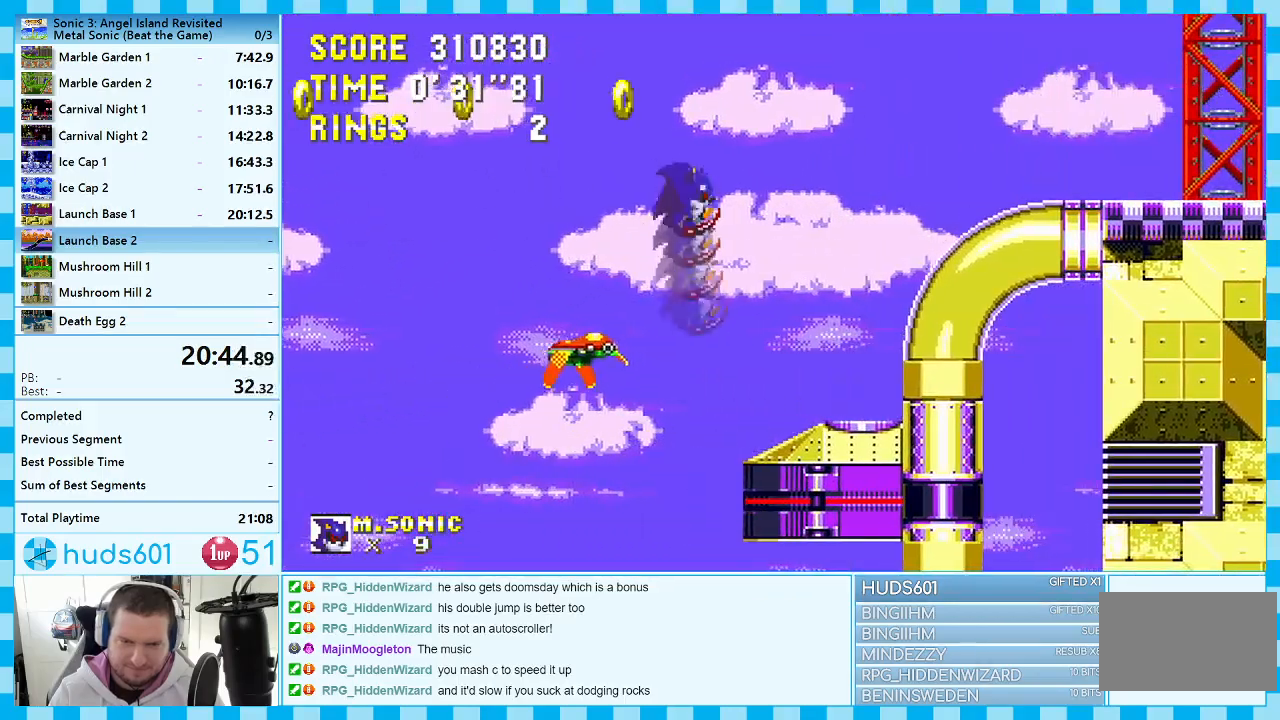
{"buttons": ["DPAD_RIGHT"], "events": [[500, "A", "up"]]}
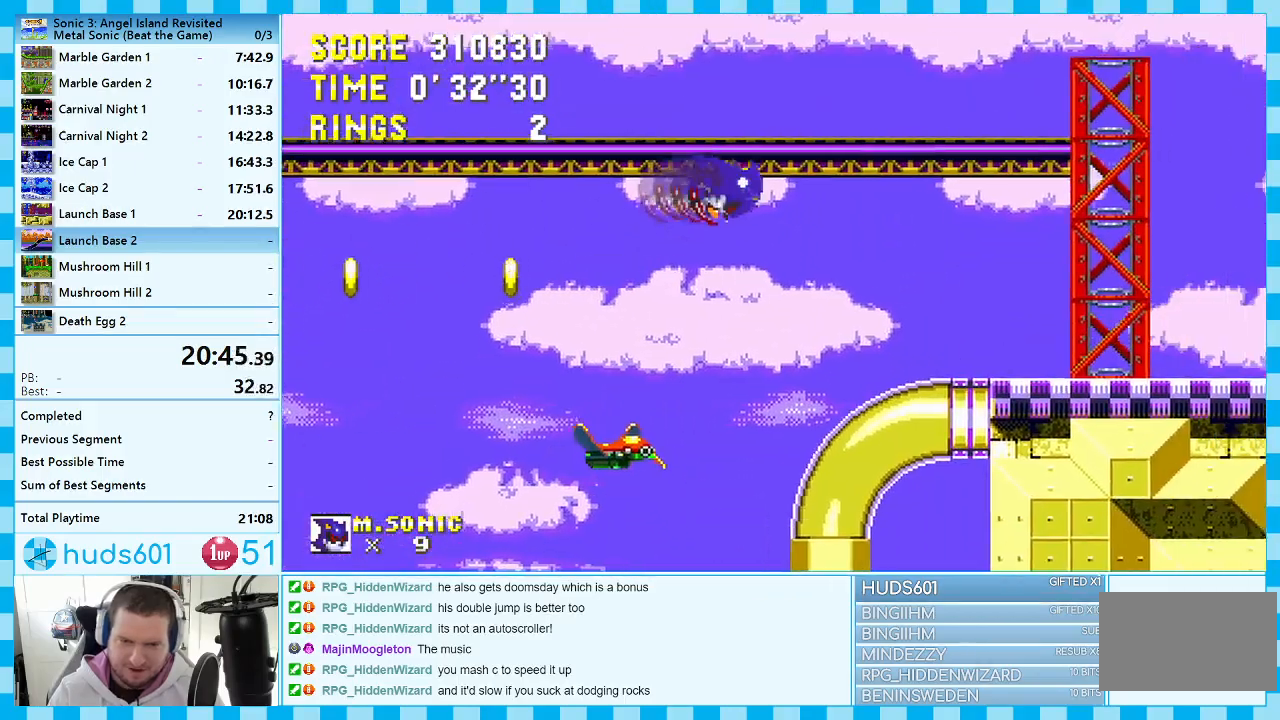
{"buttons": ["A", "DPAD_RIGHT"], "events": [[150, "DPAD_RIGHT", "up"], [317, "DPAD_RIGHT", "down"], [450, "A", "down"]]}
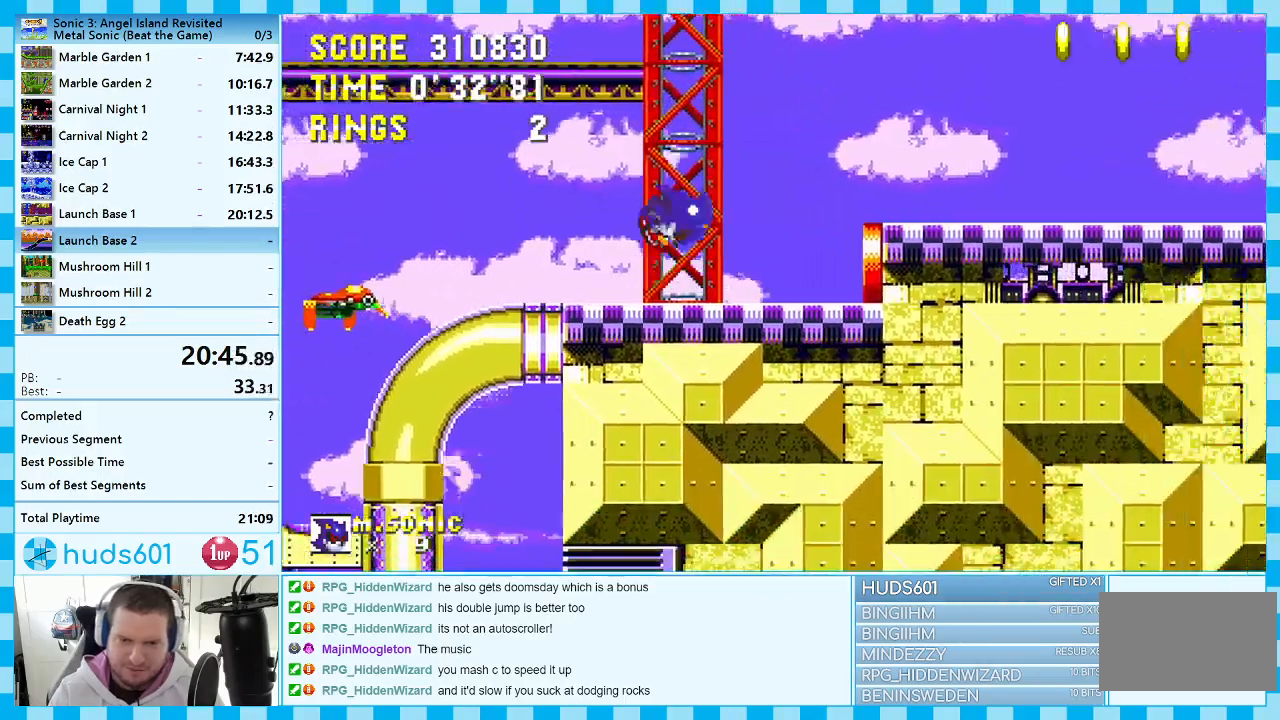
{"buttons": ["DPAD_RIGHT"], "events": [[117, "A", "up"]]}
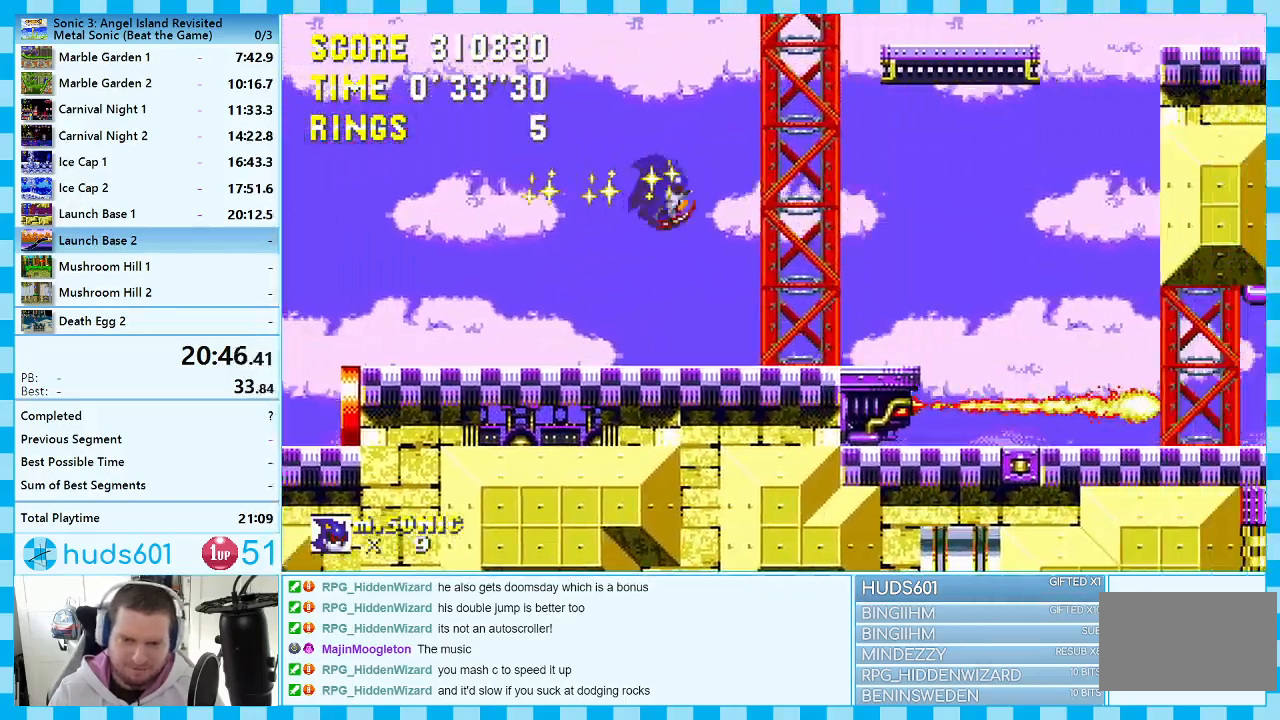
{"buttons": ["DPAD_RIGHT"], "events": []}
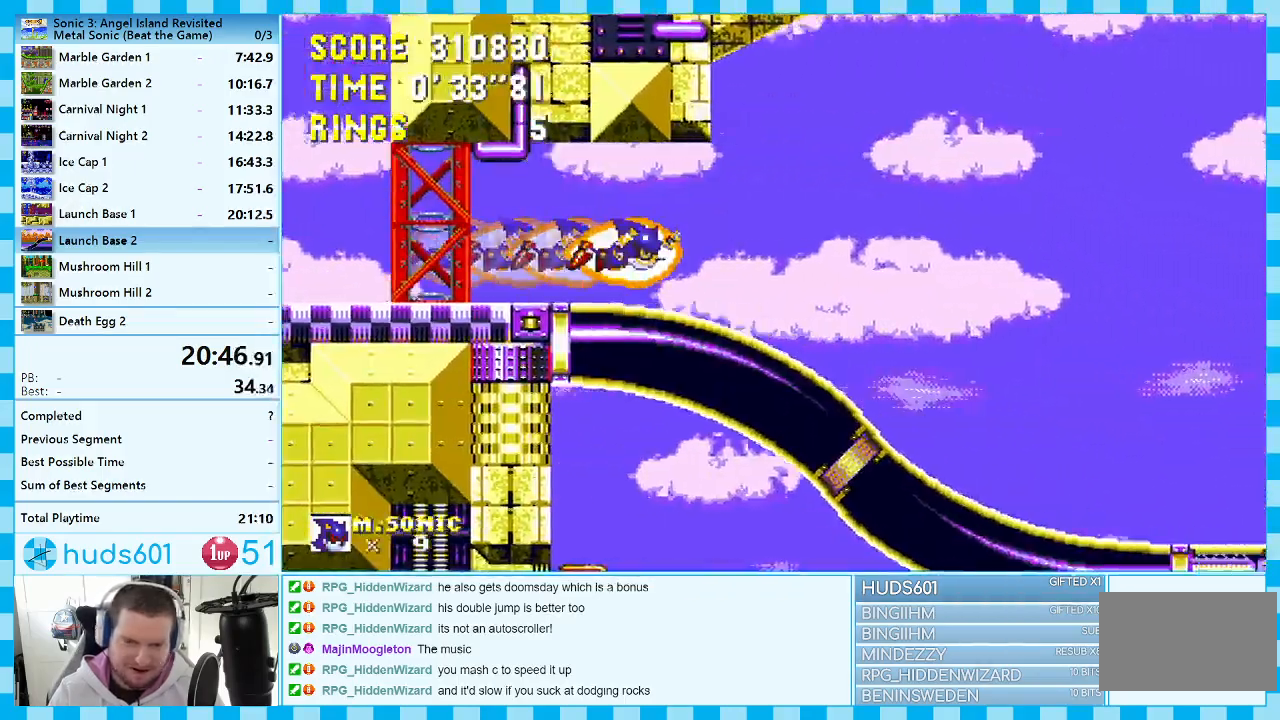
{"buttons": ["DPAD_RIGHT"], "events": []}
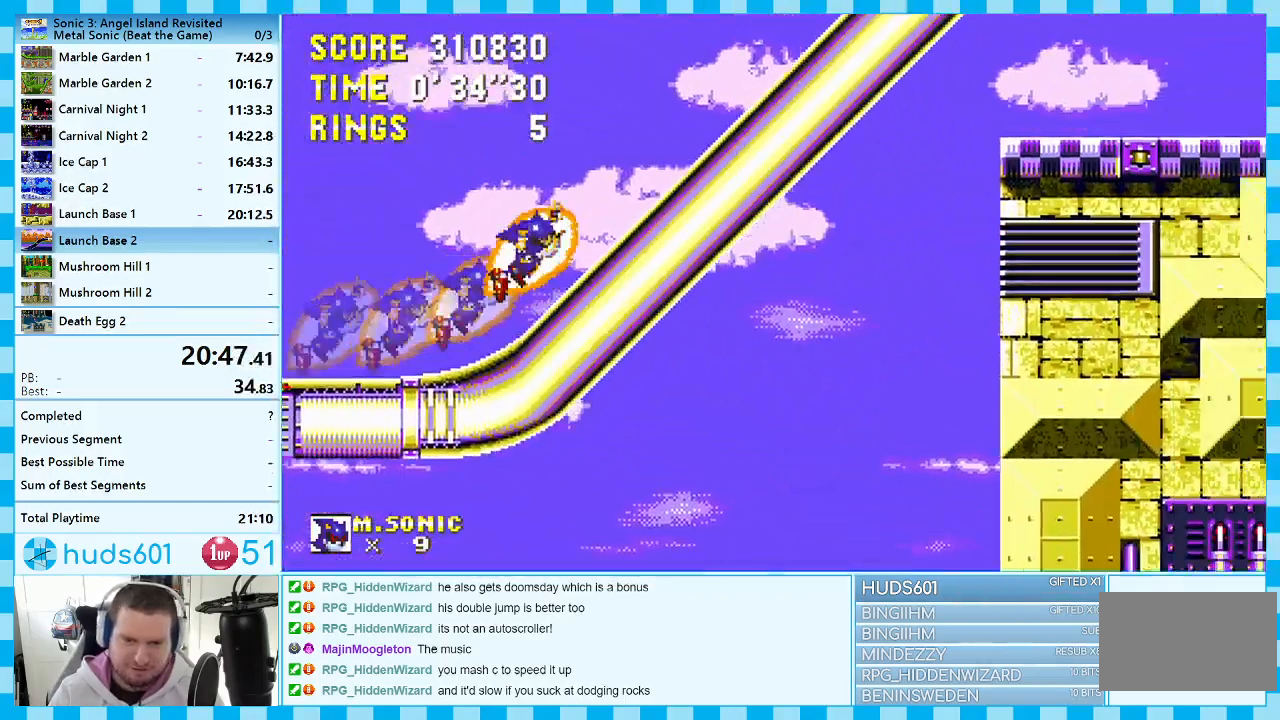
{"buttons": ["DPAD_RIGHT"], "events": []}
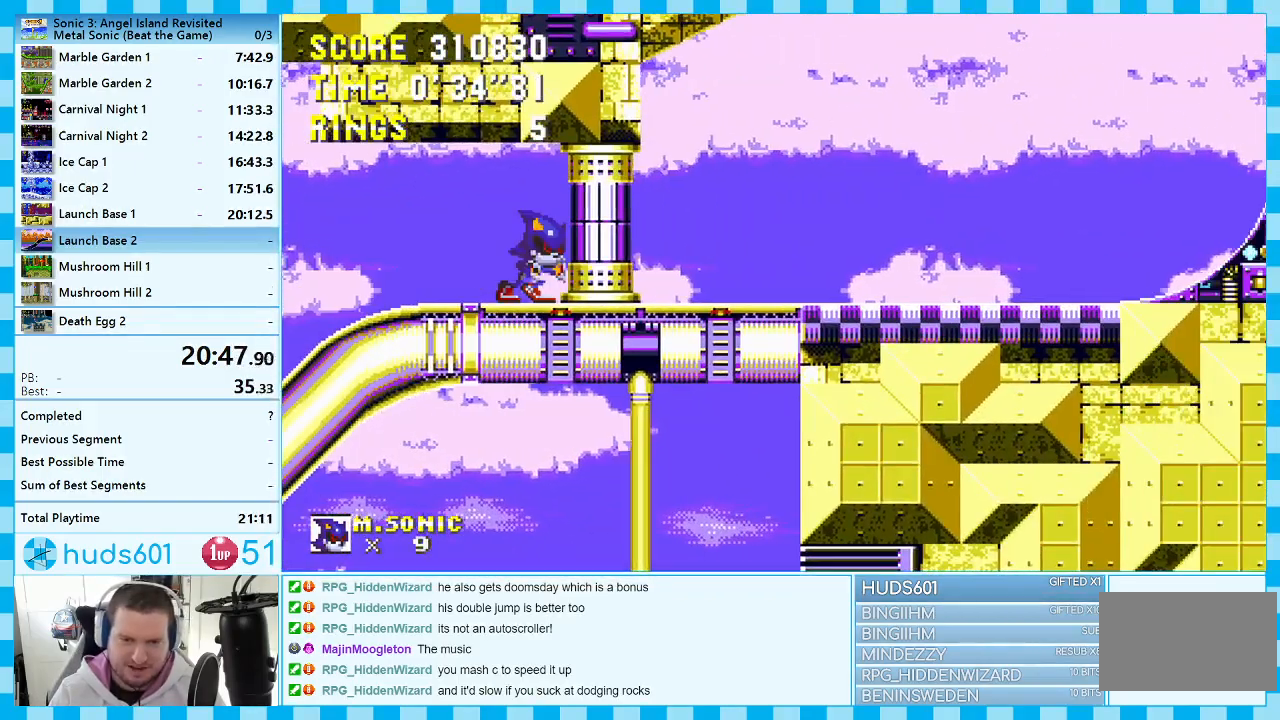
{"buttons": ["DPAD_RIGHT"], "events": [[217, "DPAD_RIGHT", "up"], [233, "DPAD_DOWN", "down"], [317, "A", "down"], [367, "DPAD_DOWN", "up"], [400, "A", "up"], [450, "DPAD_RIGHT", "down"]]}
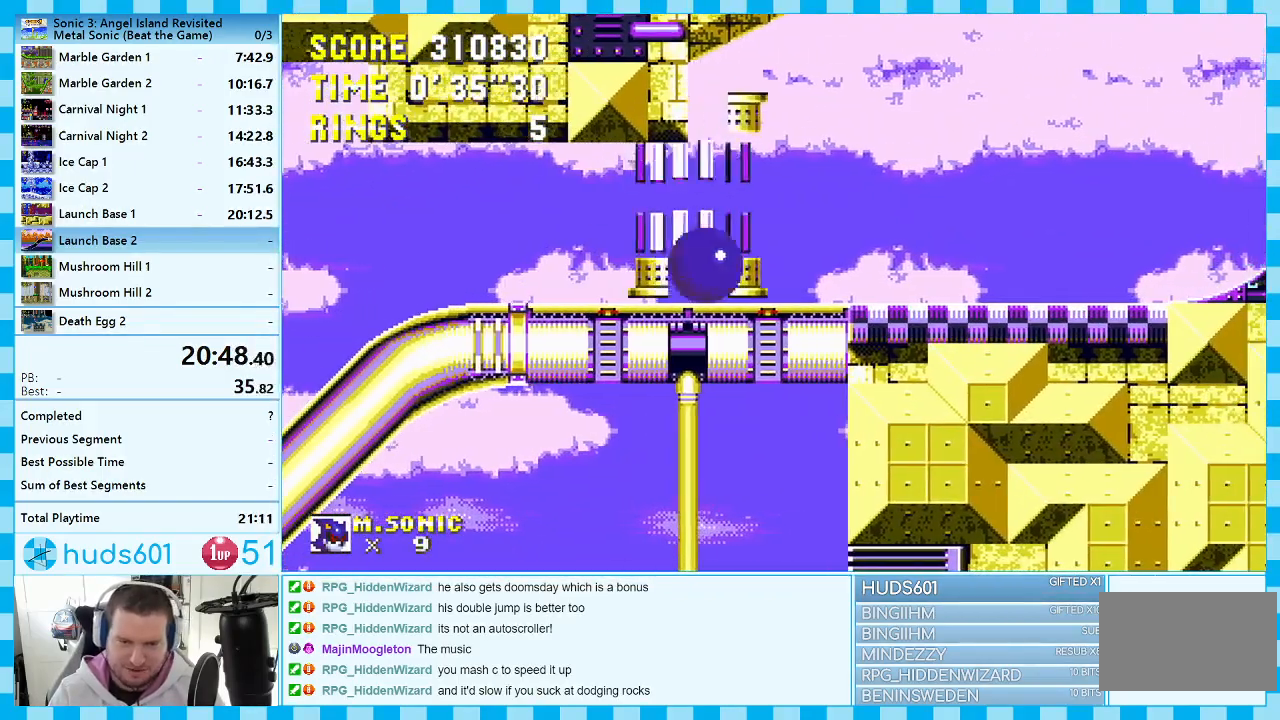
{"buttons": ["DPAD_RIGHT"], "events": [[183, "A", "down"], [350, "A", "up"]]}
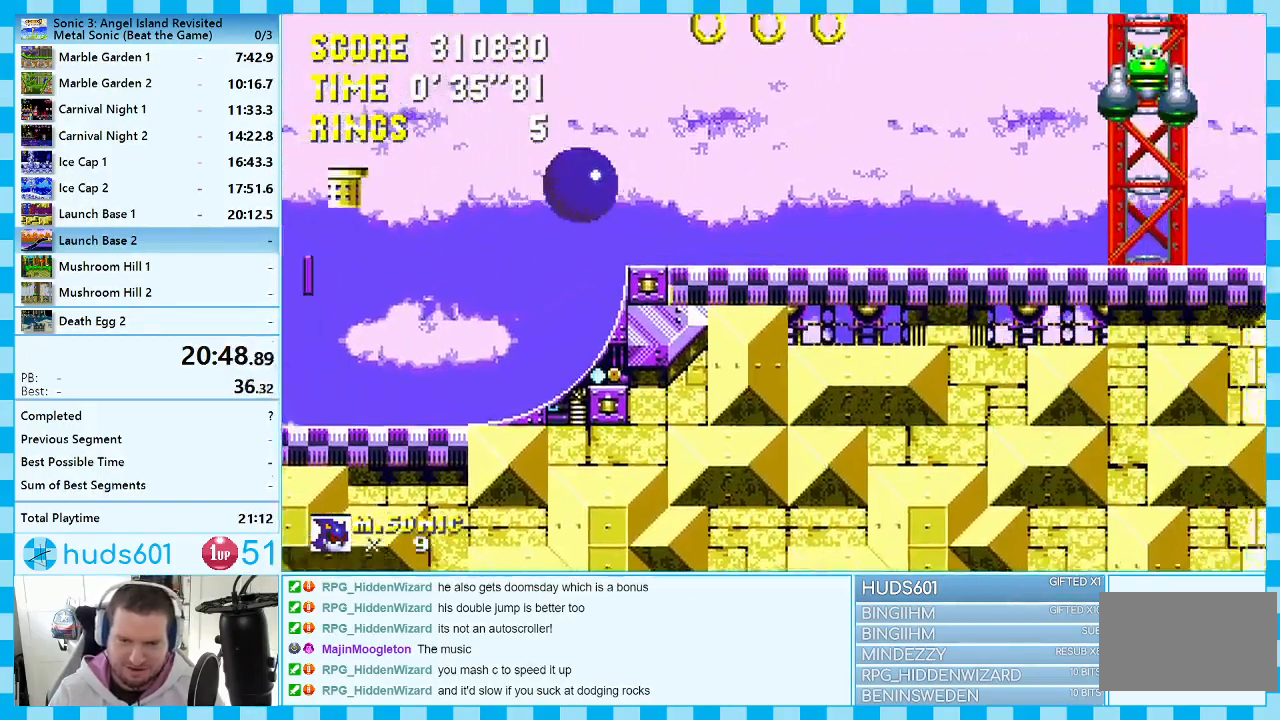
{"buttons": ["A", "DPAD_RIGHT"], "events": [[450, "A", "down"]]}
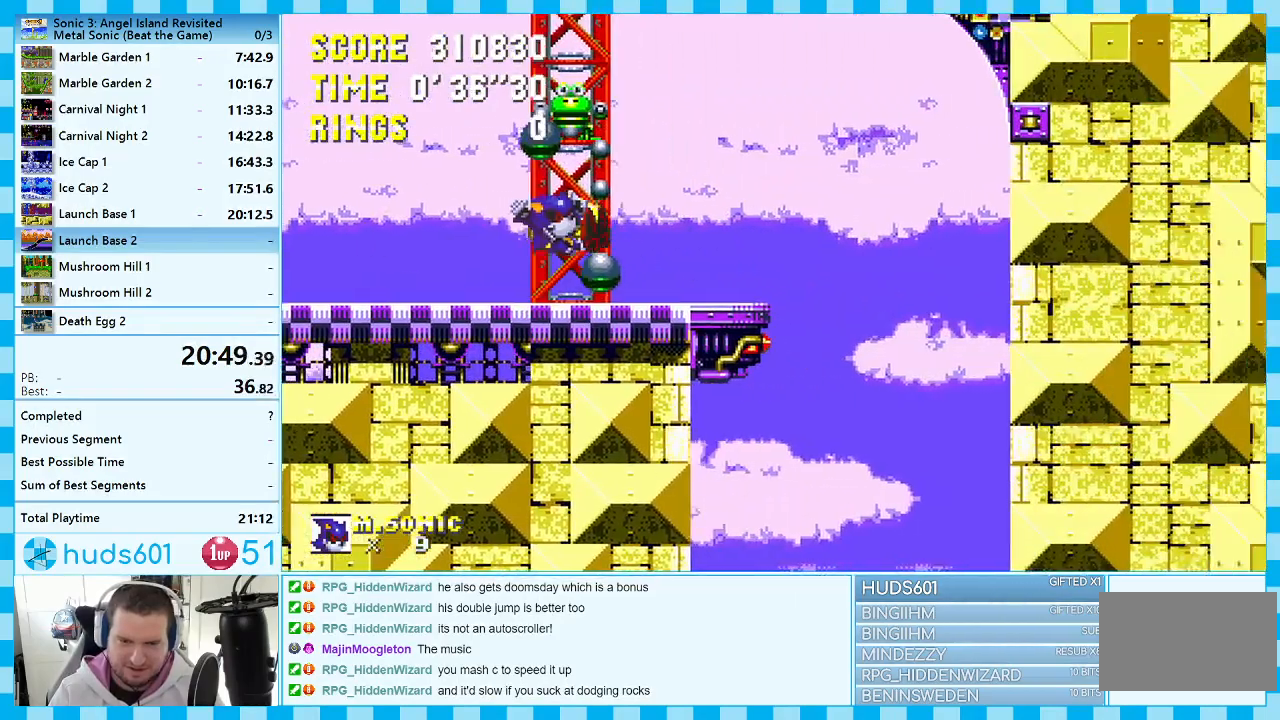
{"buttons": ["DPAD_RIGHT"], "events": [[50, "A", "up"]]}
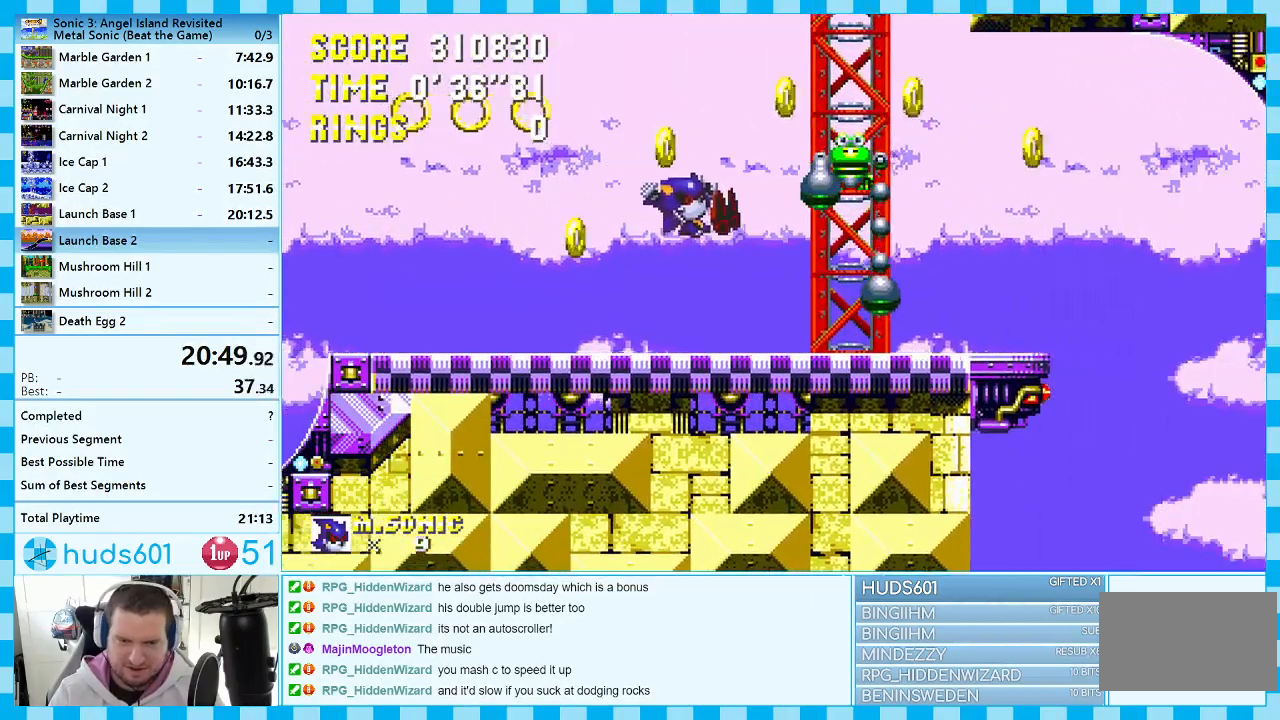
{"buttons": ["DPAD_RIGHT"], "events": []}
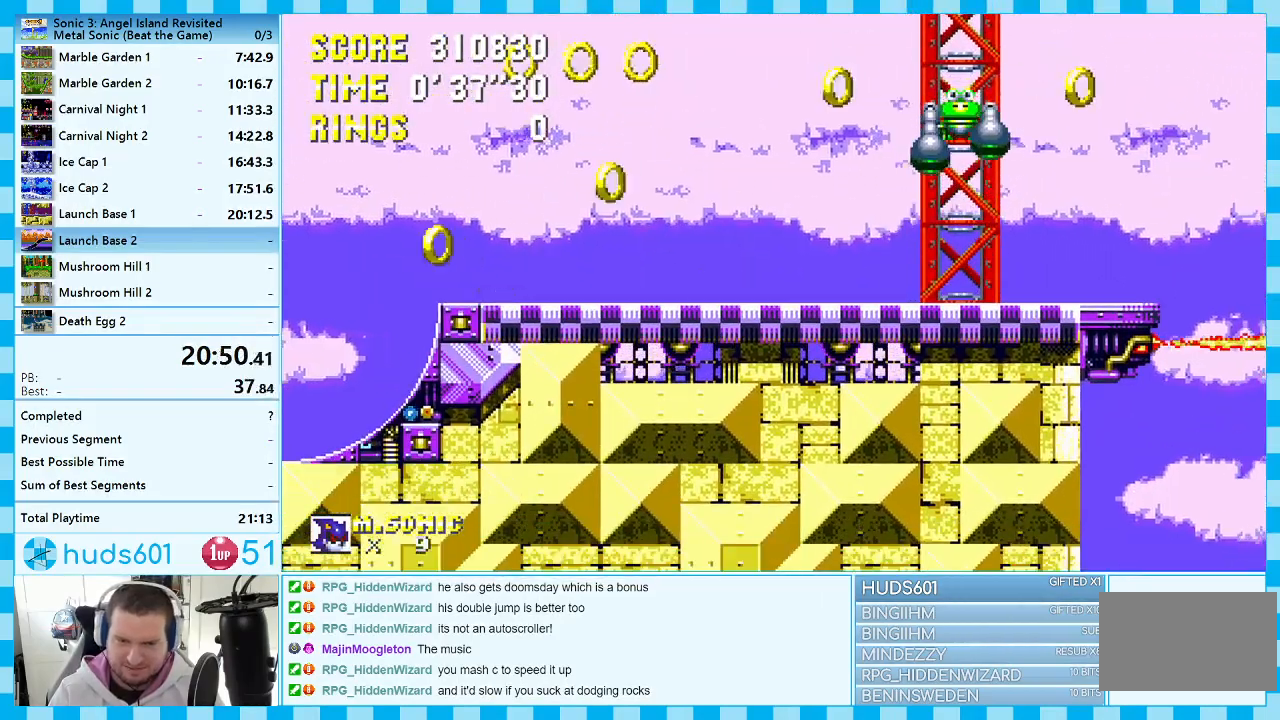
{"buttons": ["DPAD_RIGHT"], "events": [[117, "A", "down"], [233, "A", "up"]]}
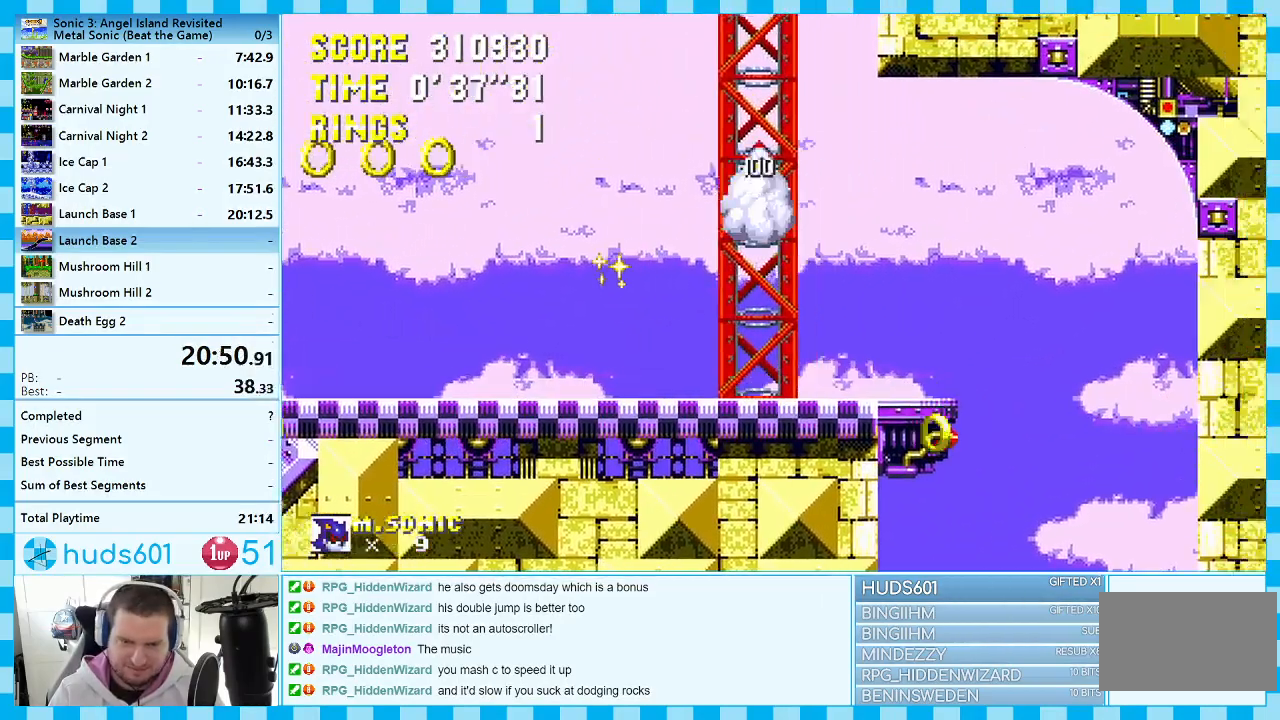
{"buttons": ["DPAD_LEFT"], "events": [[167, "DPAD_RIGHT", "up"], [283, "DPAD_LEFT", "down"]]}
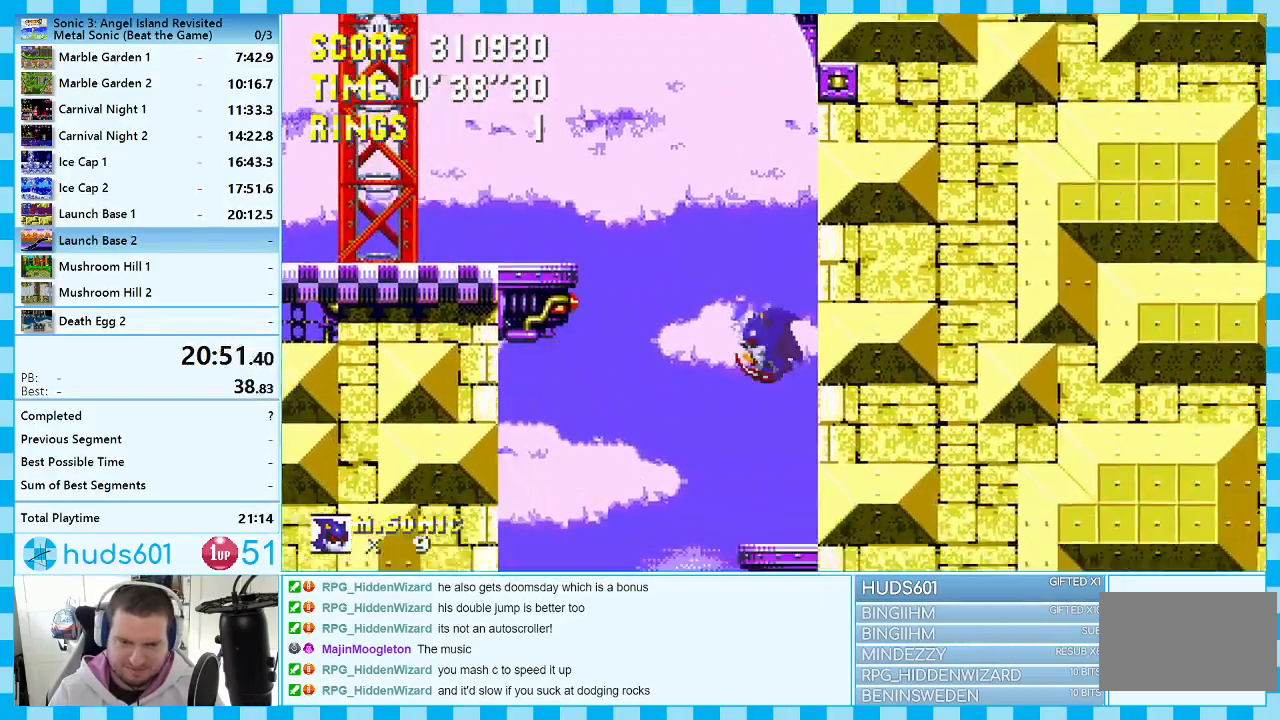
{"buttons": ["DPAD_LEFT"], "events": [[283, "A", "down"], [350, "A", "up"]]}
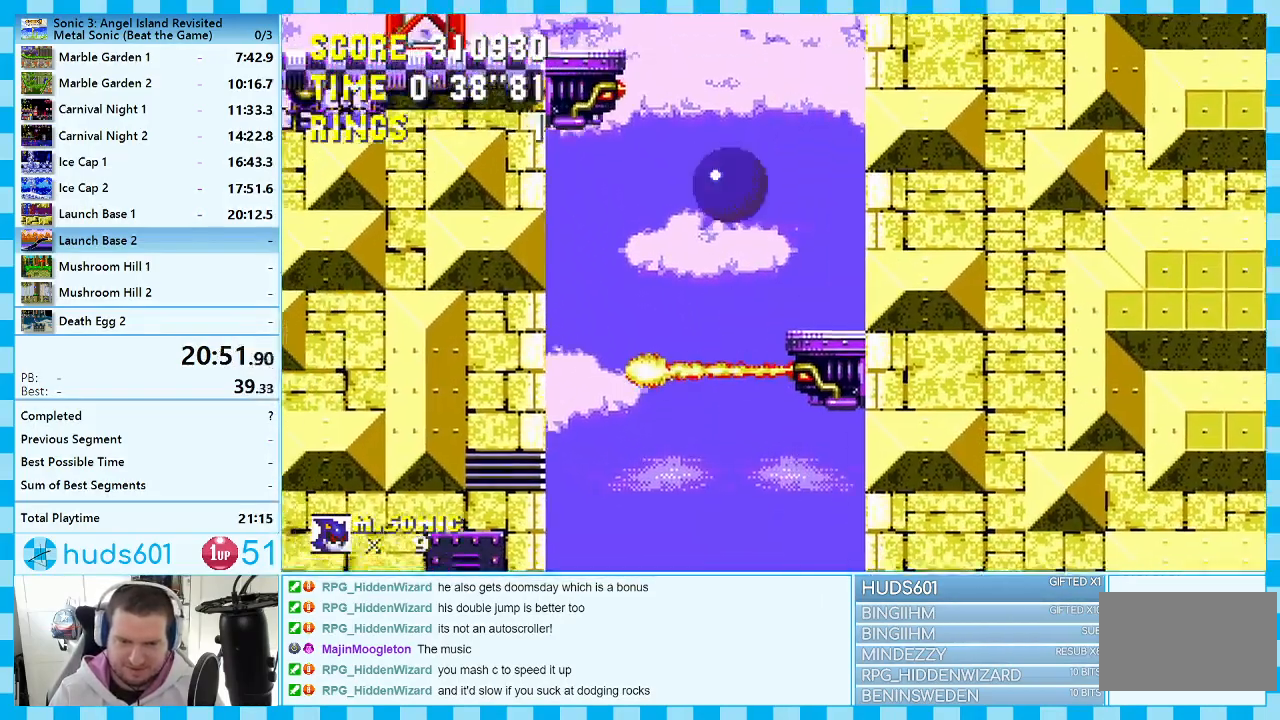
{"buttons": ["DPAD_RIGHT"], "events": [[33, "DPAD_LEFT", "up"], [133, "DPAD_RIGHT", "down"], [317, "DPAD_RIGHT", "up"], [400, "DPAD_RIGHT", "down"]]}
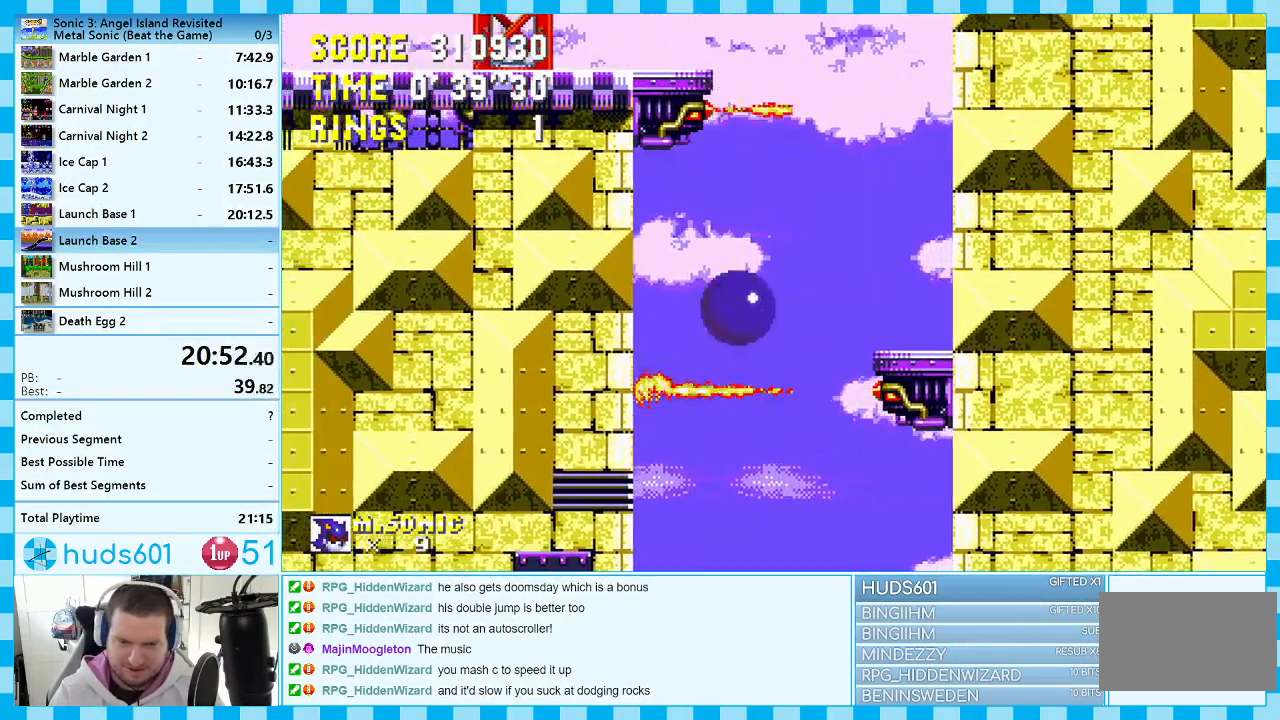
{"buttons": ["DPAD_RIGHT"], "events": []}
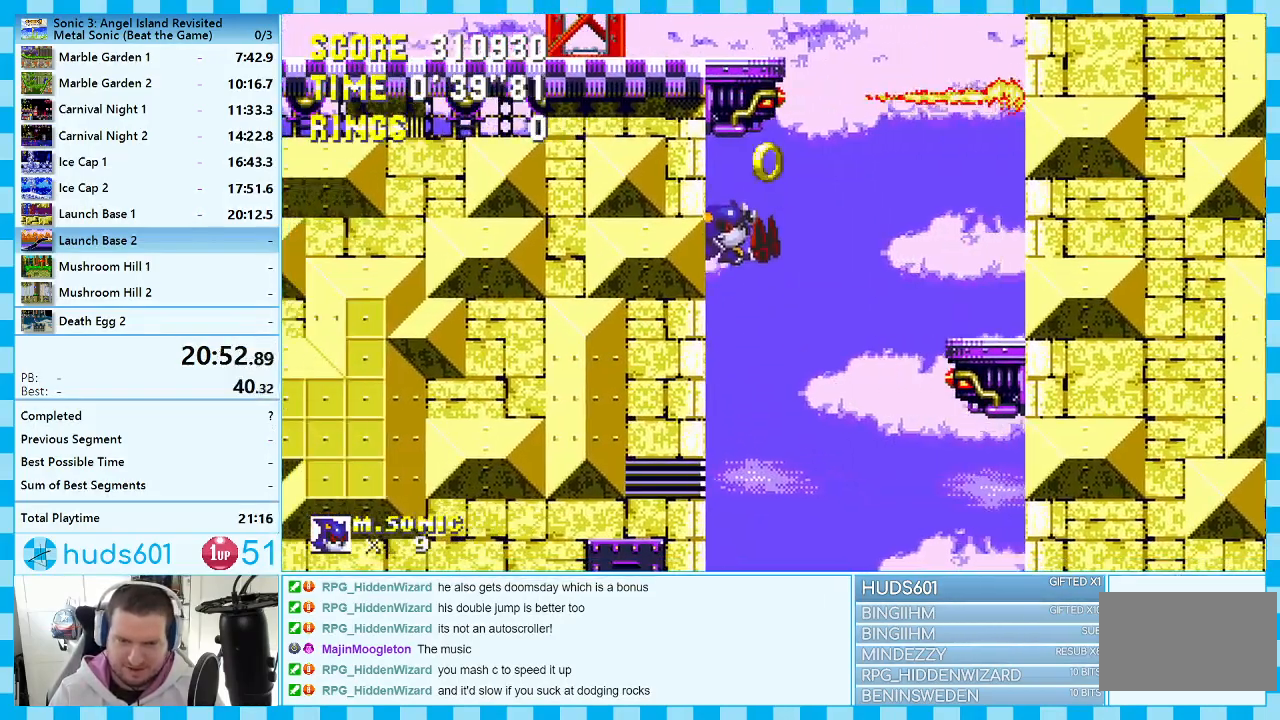
{"buttons": [], "events": [[167, "DPAD_RIGHT", "up"]]}